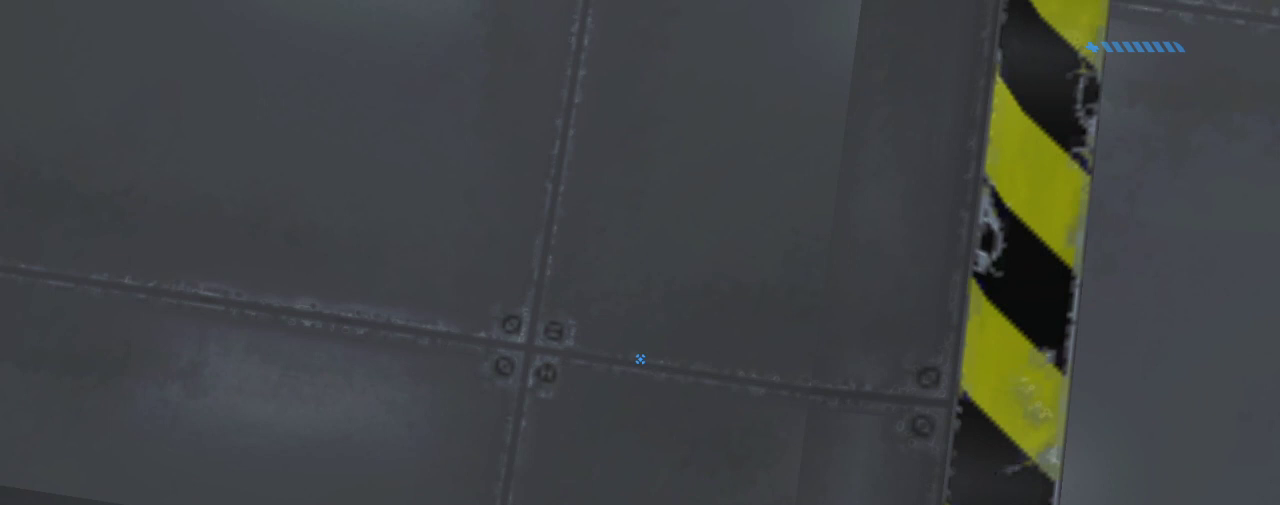
Gameplay with keyboard and mouse; each line is a JSON object with the keys and mouse buttons held at the frame after it. "events" lists presses ("down") and releases ("up") of "1", "2", "3", "4", "a", "alt", "c", "caps_lock", "ctrl", "d", "down", "e", "escape", "f", "g", "left", "m3", "q", "r", "return", "right", "s", "shift", "space", "tab", "up", "v", "w", "x", "z", "mouse_left", "mouse_wheel", "mouse_right" and "mouse_mb4" between this image and that frame as [ms after this image, input, new state], when the widget could be followed in between. "mouse_left", "mouse_wheel", "mouse_right", "mouse_mb4" = the "left", "wheel", "right", "mb4" buttons of the "mouse" list. No other keys are recorded. "wheel" means that the mouse wheel is clicked or scrolled. Mouse movement is not recorded. Key names are as the overlay labels them; some are game actions (e.g. jump) rather than physical keys.
{"keys": ["ctrl"], "mouse": [], "events": [[100, "s", "up"], [167, "s", "down"], [267, "s", "up"], [367, "s", "down"], [467, "s", "up"]]}
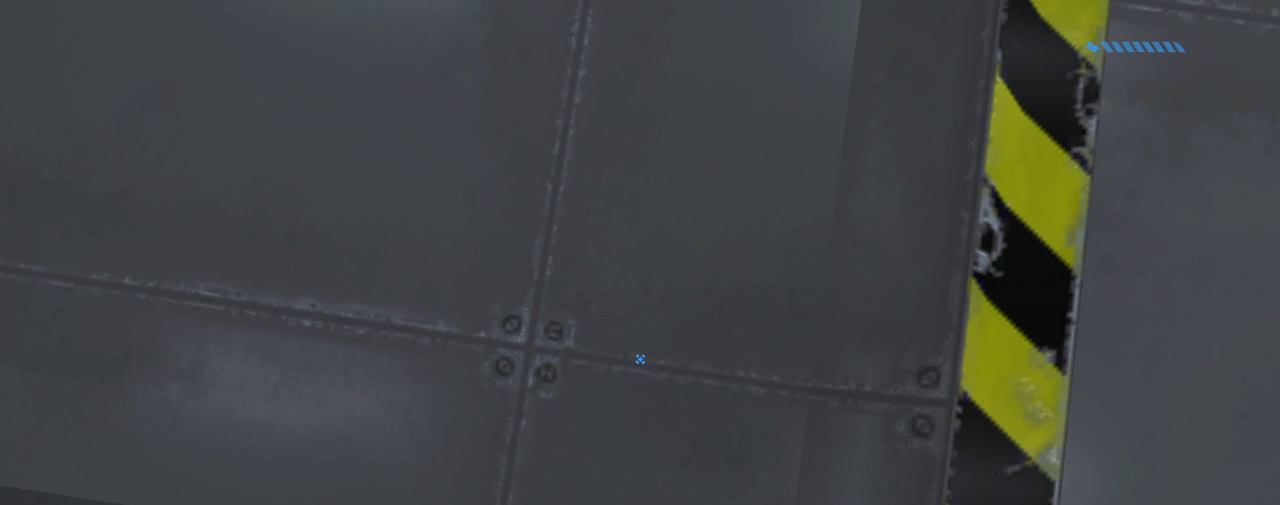
{"keys": ["ctrl", "s"], "mouse": [], "events": [[67, "s", "down"], [167, "s", "up"], [234, "s", "down"], [367, "s", "up"], [434, "s", "down"]]}
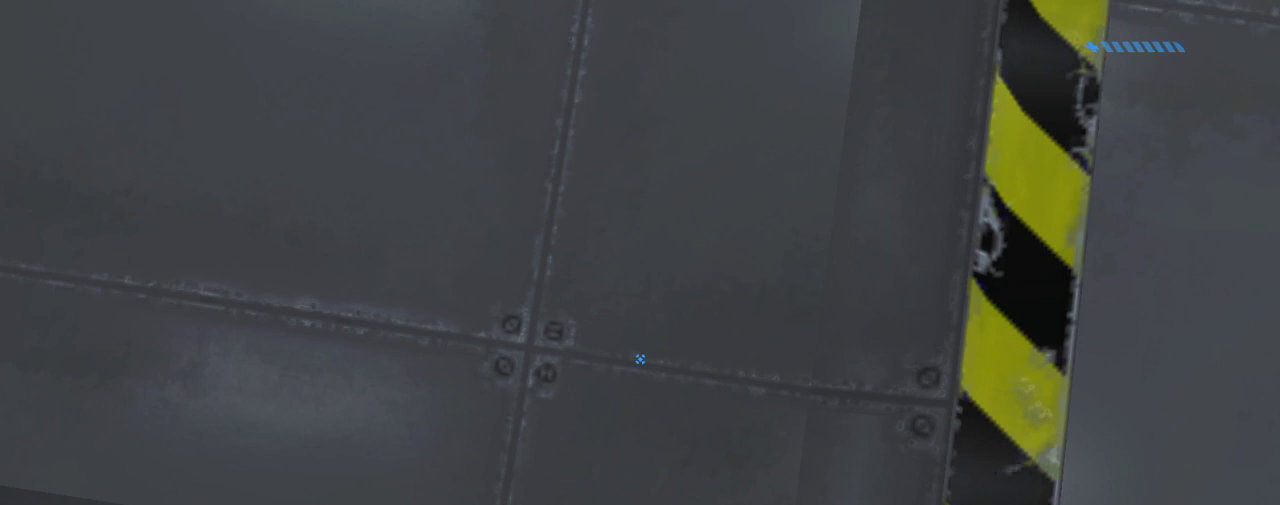
{"keys": ["ctrl"], "mouse": [], "events": [[33, "s", "up"], [200, "s", "down"], [267, "s", "up"], [434, "s", "down"], [467, "s", "up"]]}
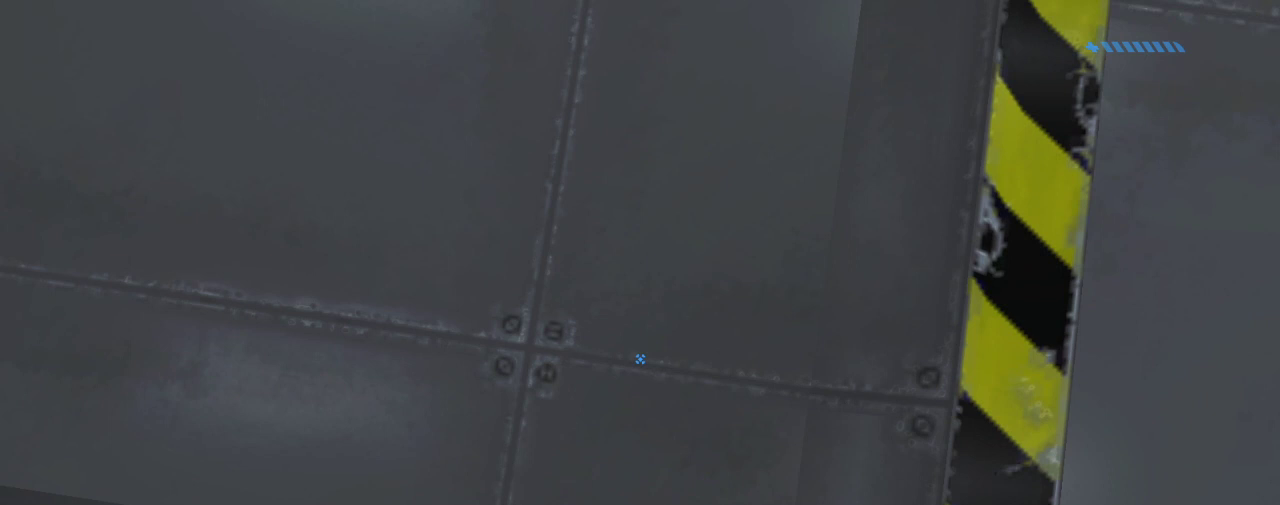
{"keys": ["ctrl"], "mouse": [], "events": [[134, "s", "down"], [201, "s", "up"], [367, "s", "down"], [434, "s", "up"]]}
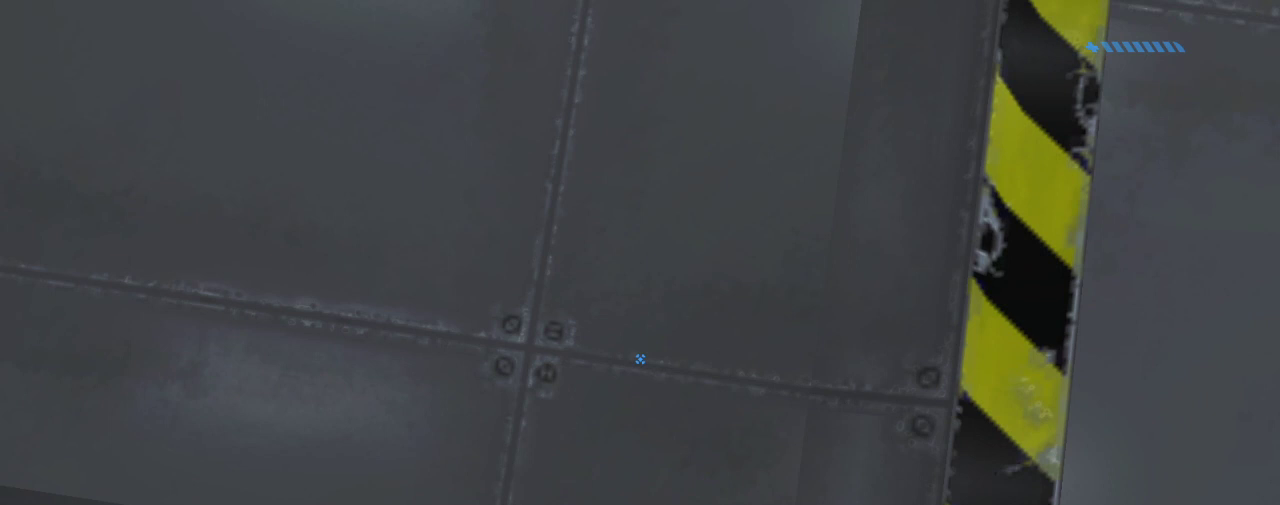
{"keys": ["ctrl"], "mouse": [], "events": [[67, "s", "down"], [133, "s", "up"], [334, "s", "down"], [400, "s", "up"]]}
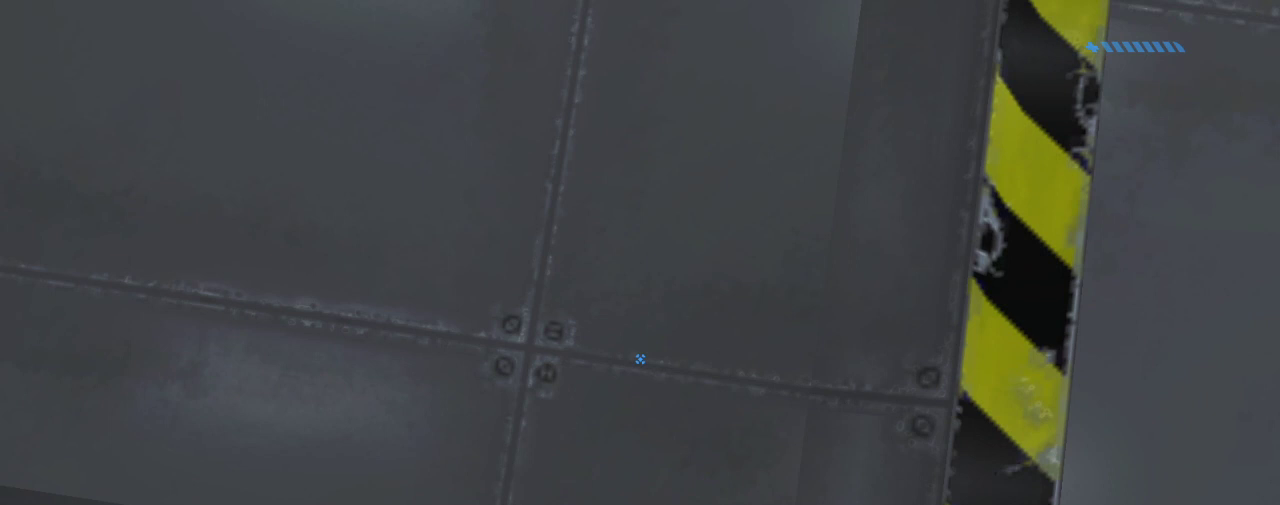
{"keys": ["ctrl", "s"], "mouse": [], "events": [[67, "s", "down"], [101, "s", "up"], [234, "s", "down"], [301, "s", "up"], [501, "s", "down"]]}
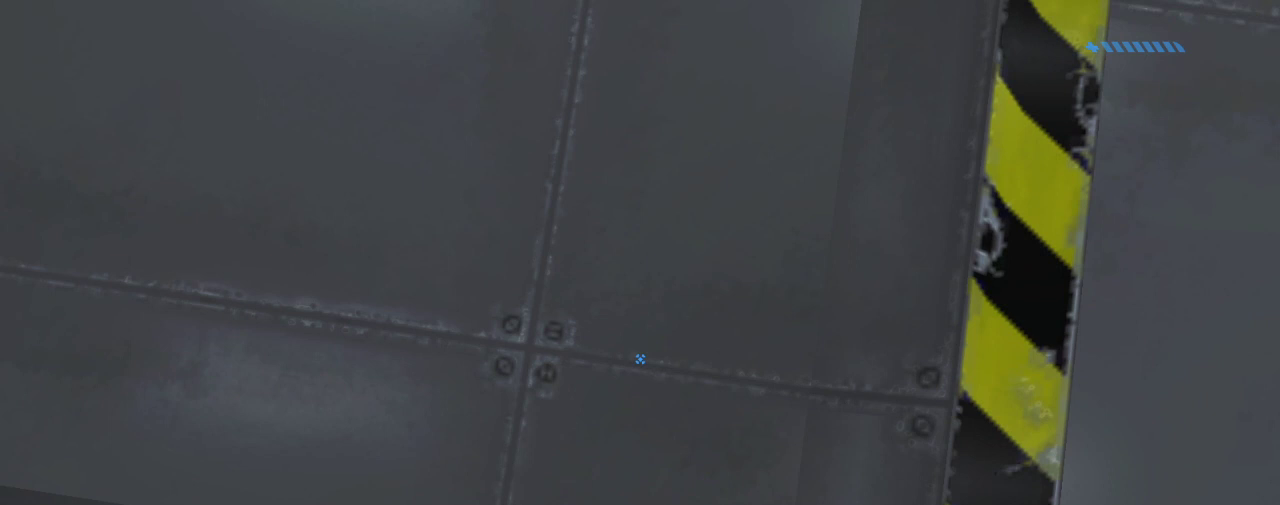
{"keys": ["ctrl", "s"], "mouse": [], "events": [[67, "s", "up"], [267, "s", "down"], [334, "s", "up"], [467, "s", "down"]]}
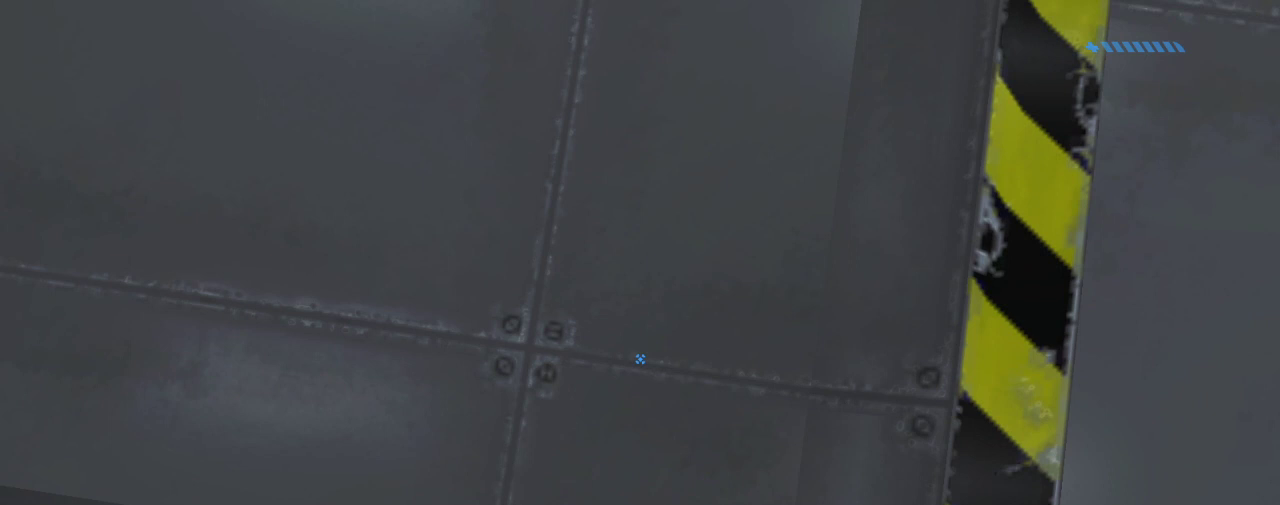
{"keys": ["ctrl"], "mouse": [], "events": [[67, "s", "up"]]}
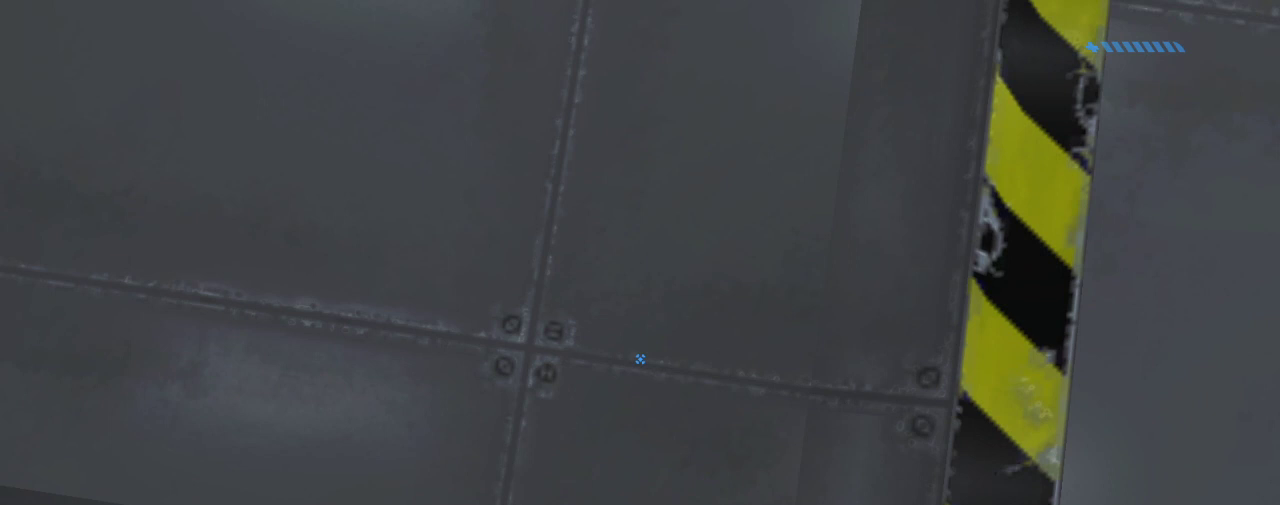
{"keys": ["ctrl"], "mouse": [], "events": [[33, "s", "down"], [67, "s", "up"]]}
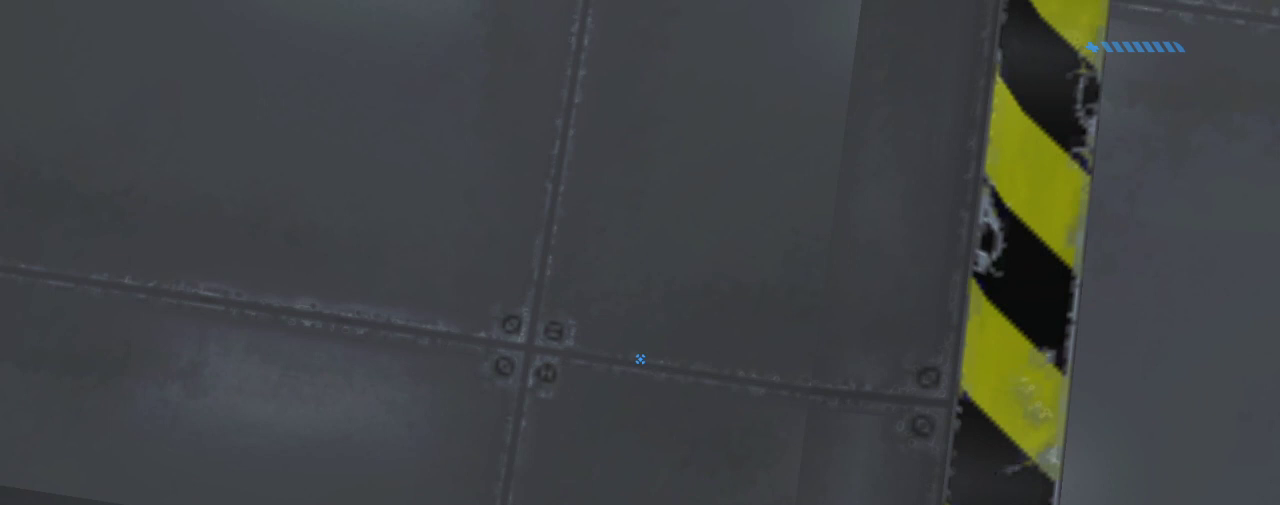
{"keys": ["ctrl", "s"], "mouse": [], "events": [[67, "s", "down"], [134, "s", "up"], [267, "s", "down"], [334, "s", "up"], [501, "s", "down"]]}
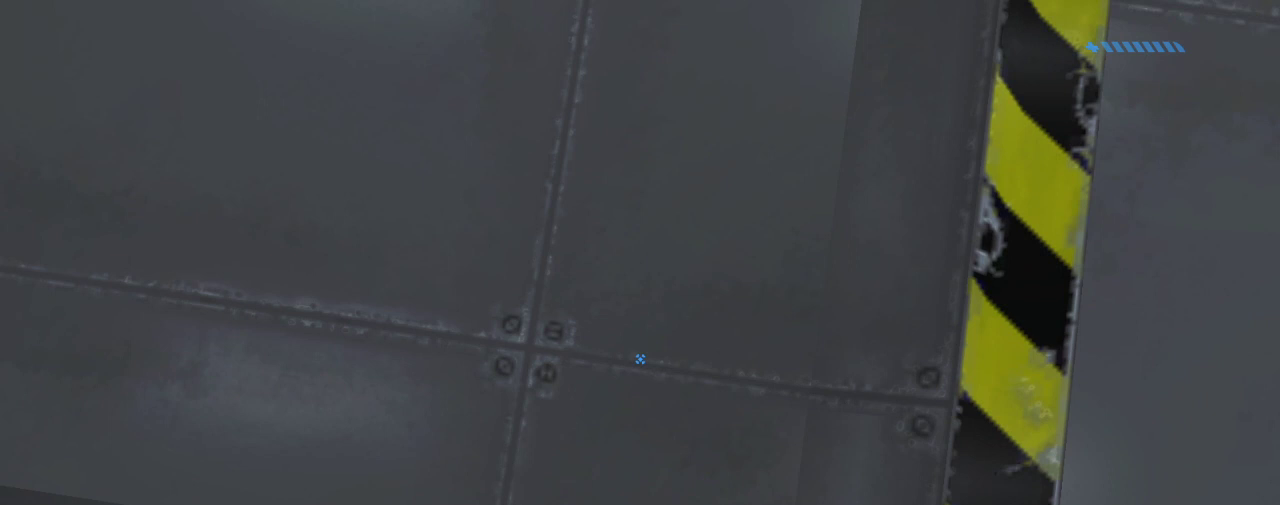
{"keys": ["ctrl"], "mouse": [], "events": [[67, "s", "up"]]}
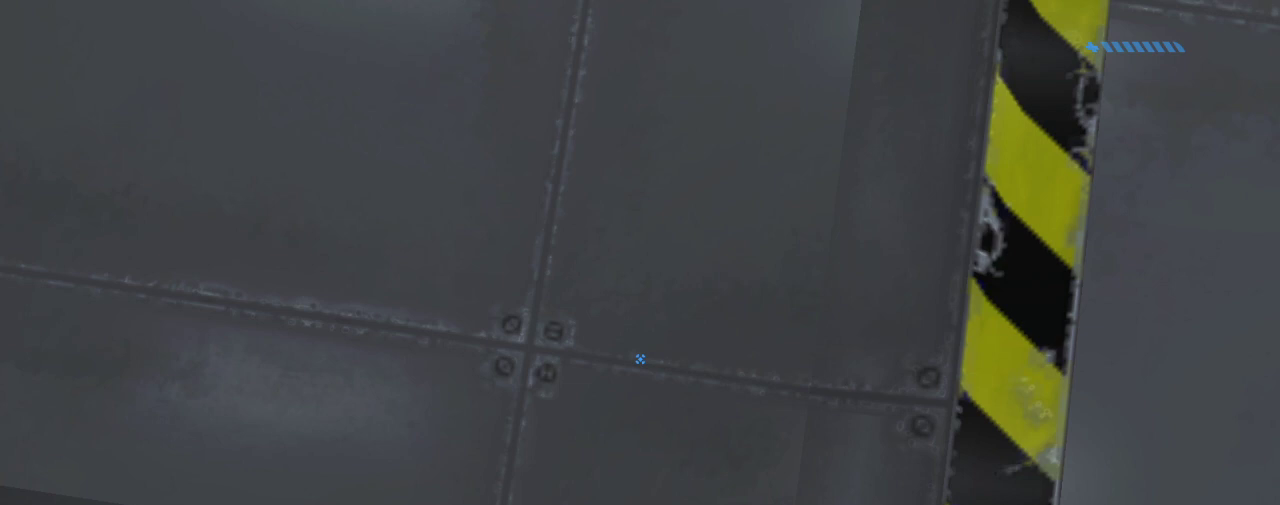
{"keys": ["ctrl"], "mouse": [], "events": []}
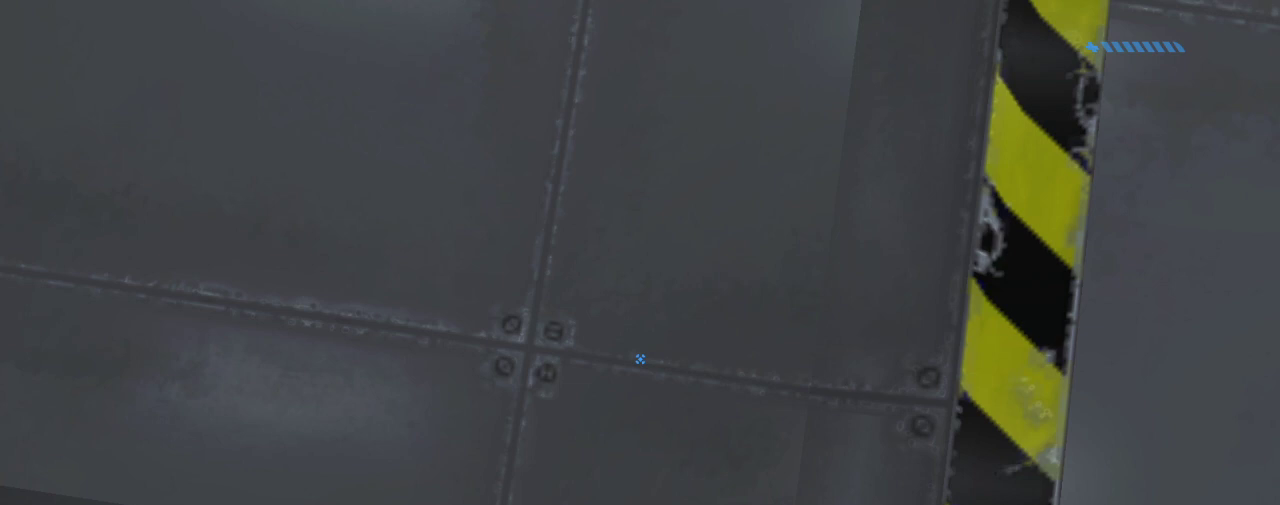
{"keys": ["ctrl"], "mouse": [], "events": []}
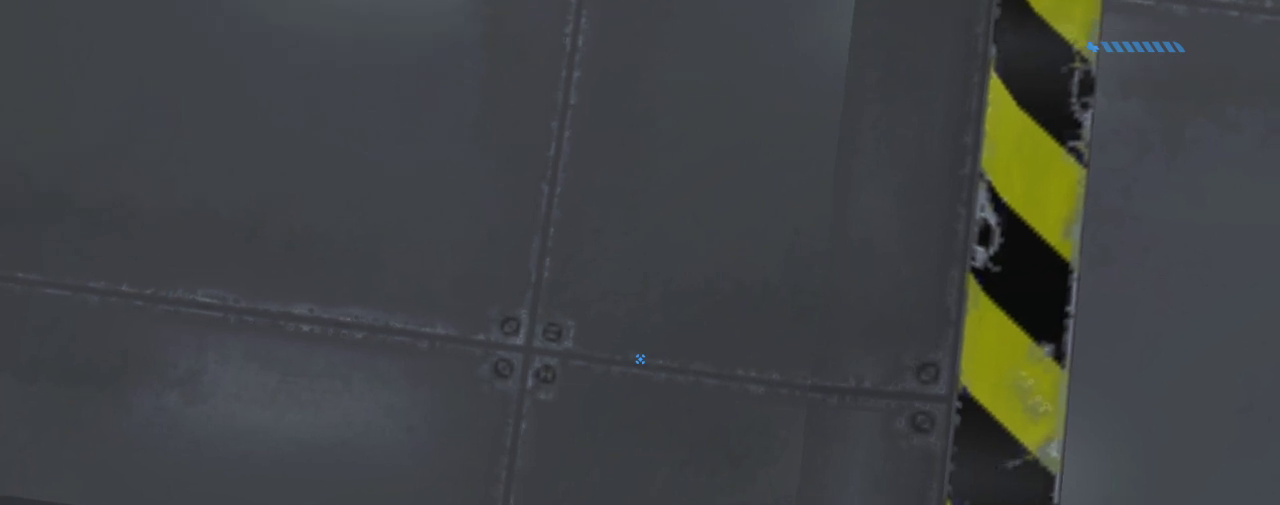
{"keys": ["ctrl"], "mouse": [], "events": []}
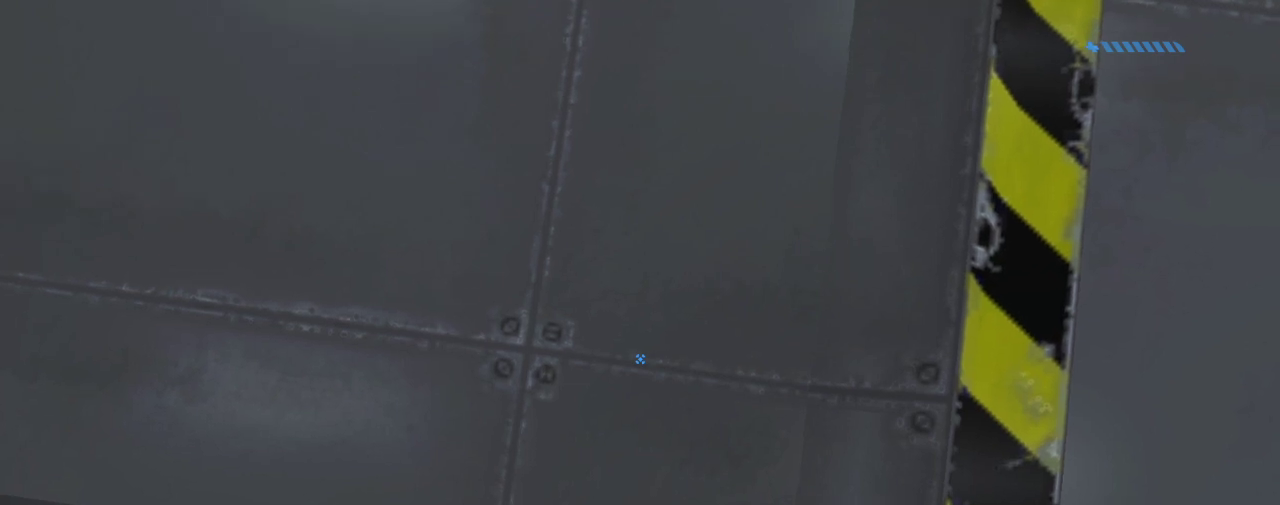
{"keys": ["ctrl"], "mouse": [], "events": []}
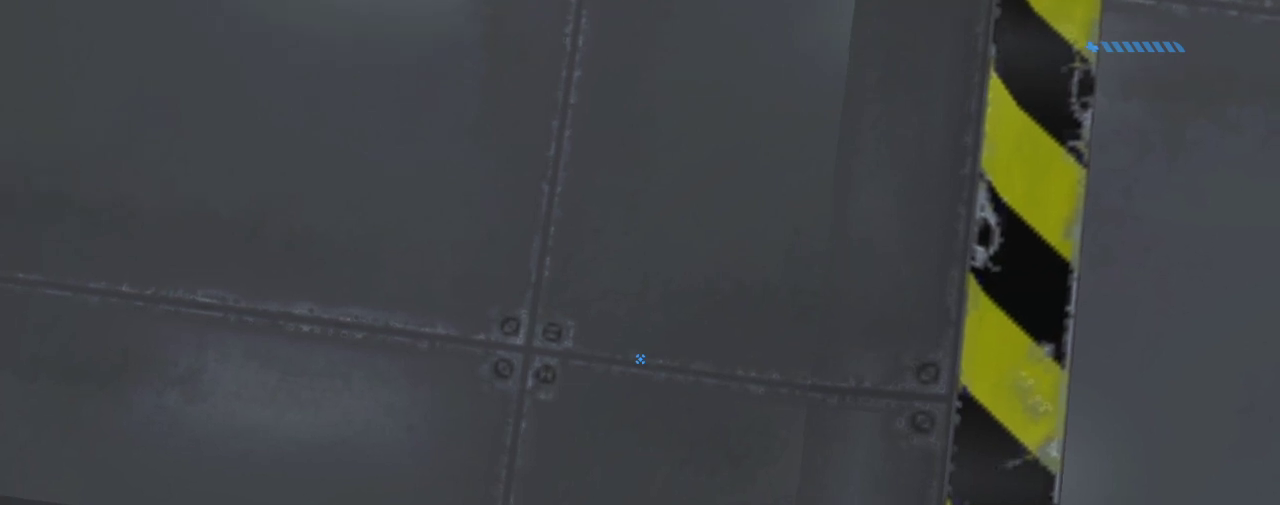
{"keys": [], "mouse": [], "events": [[301, "ctrl", "up"]]}
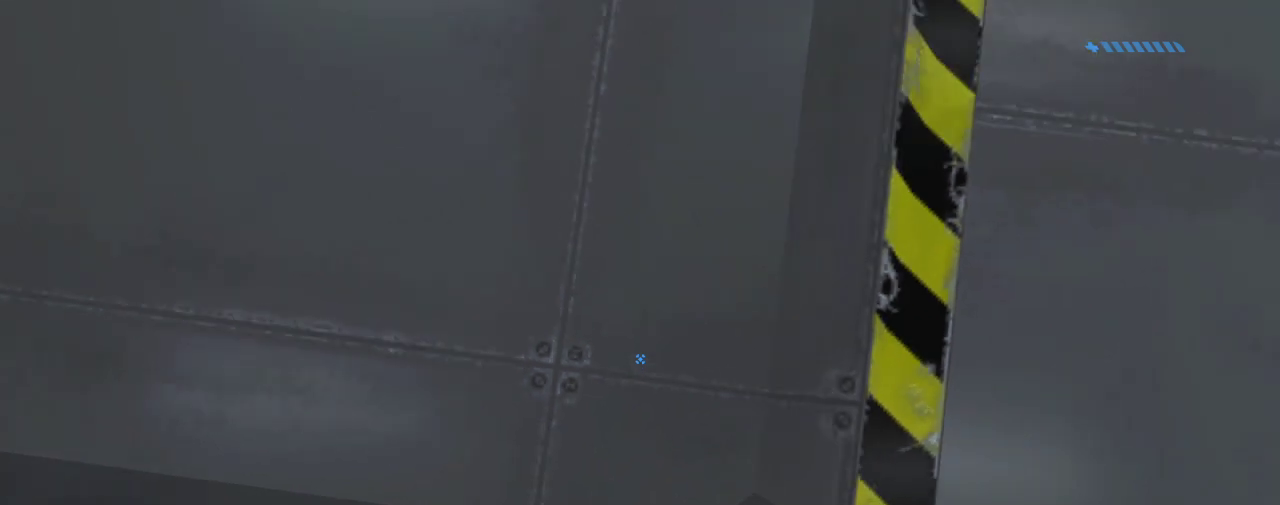
{"keys": [], "mouse": [], "events": []}
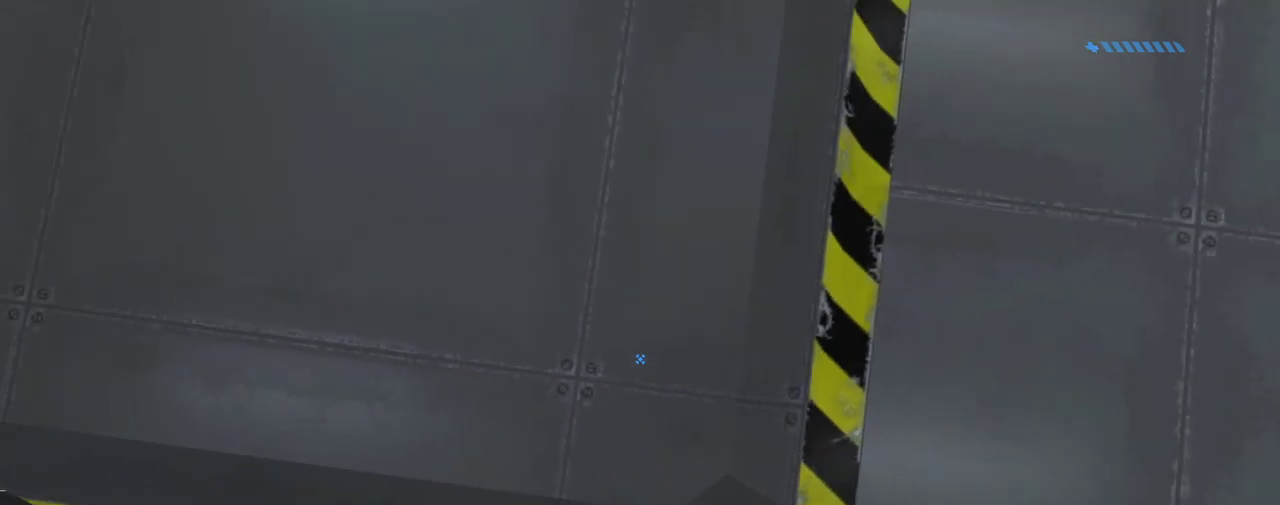
{"keys": [], "mouse": [], "events": []}
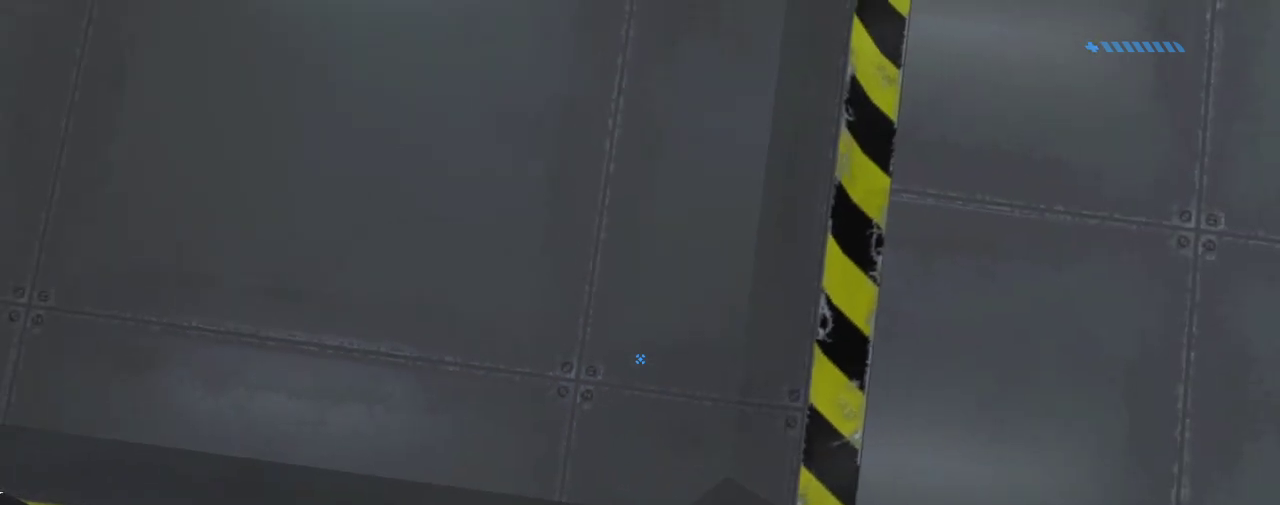
{"keys": [], "mouse": [], "events": []}
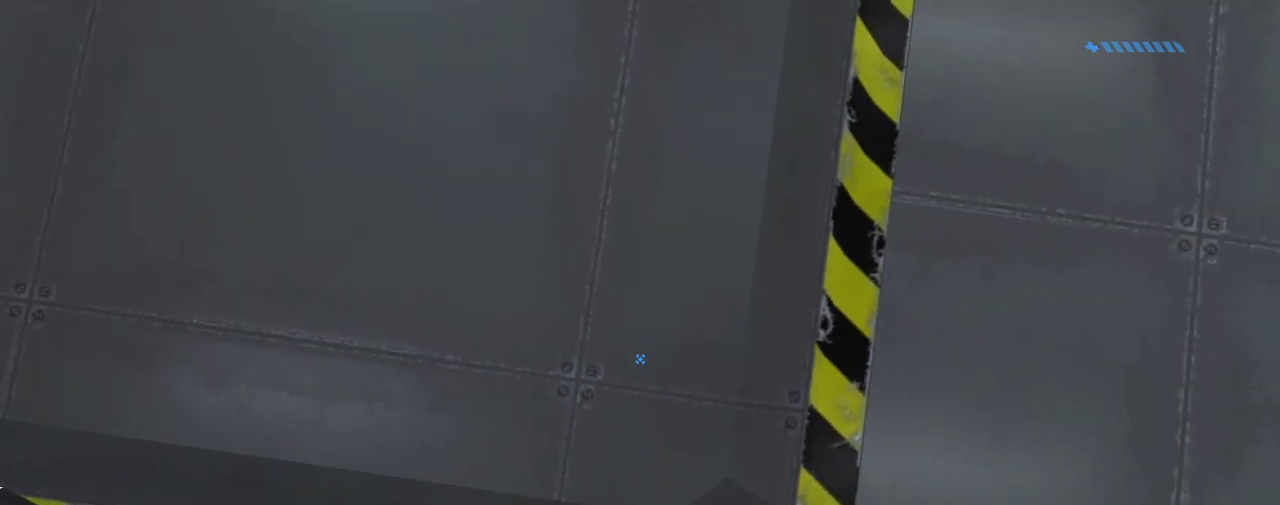
{"keys": [], "mouse": [], "events": []}
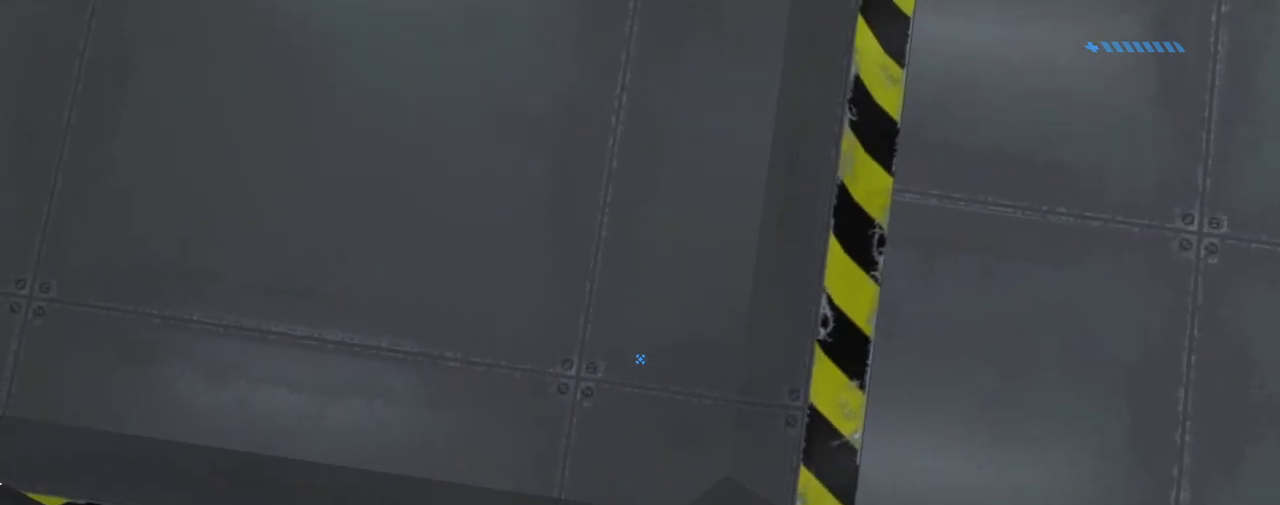
{"keys": [], "mouse": [], "events": []}
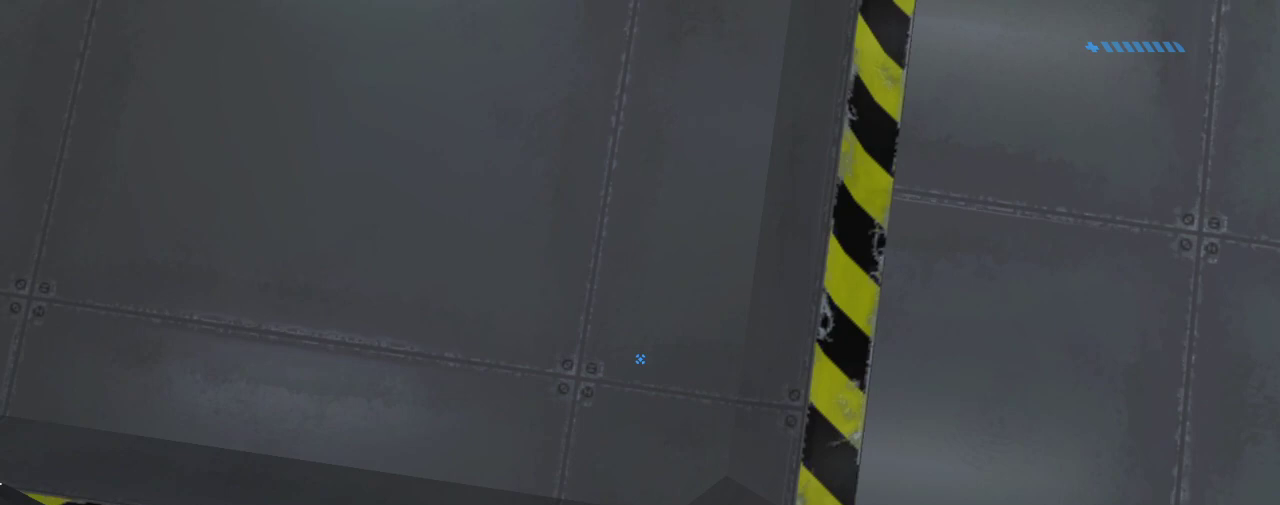
{"keys": [], "mouse": [], "events": []}
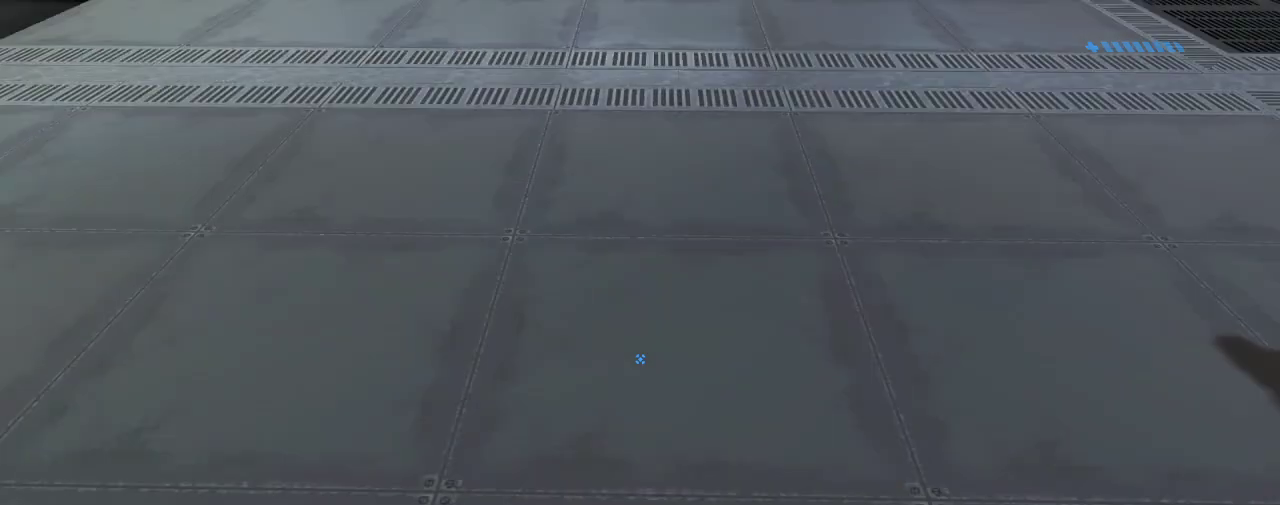
{"keys": [], "mouse": [], "events": []}
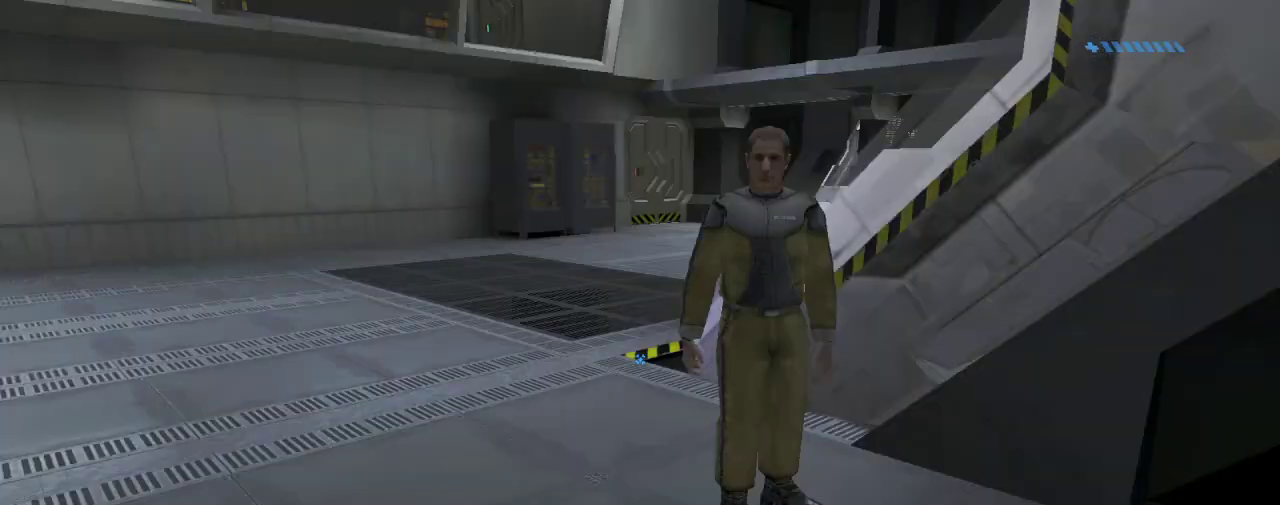
{"keys": [], "mouse": [], "events": []}
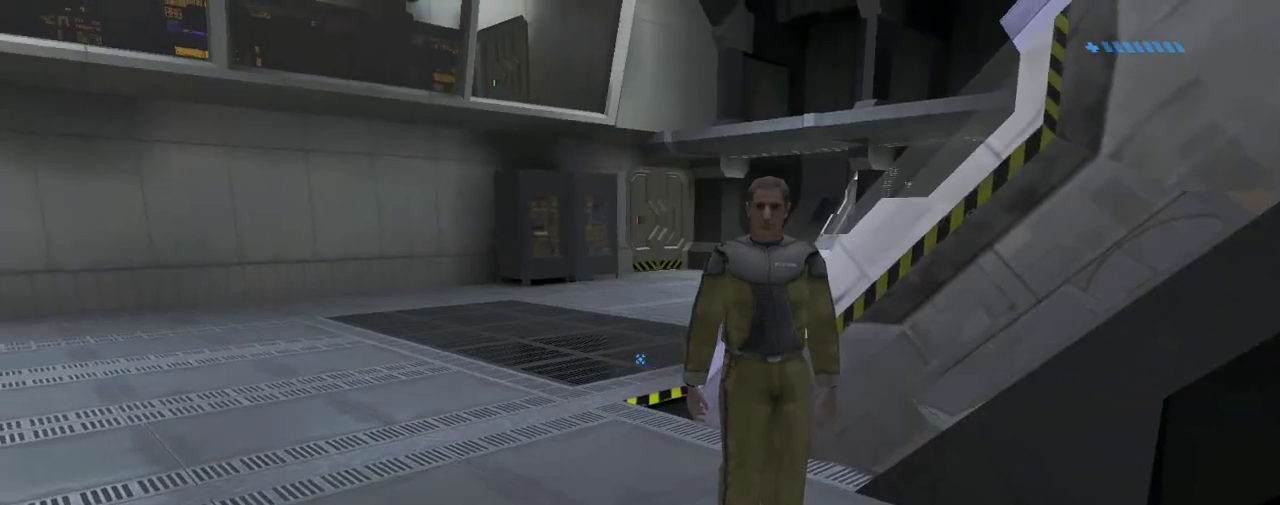
{"keys": [], "mouse": [], "events": []}
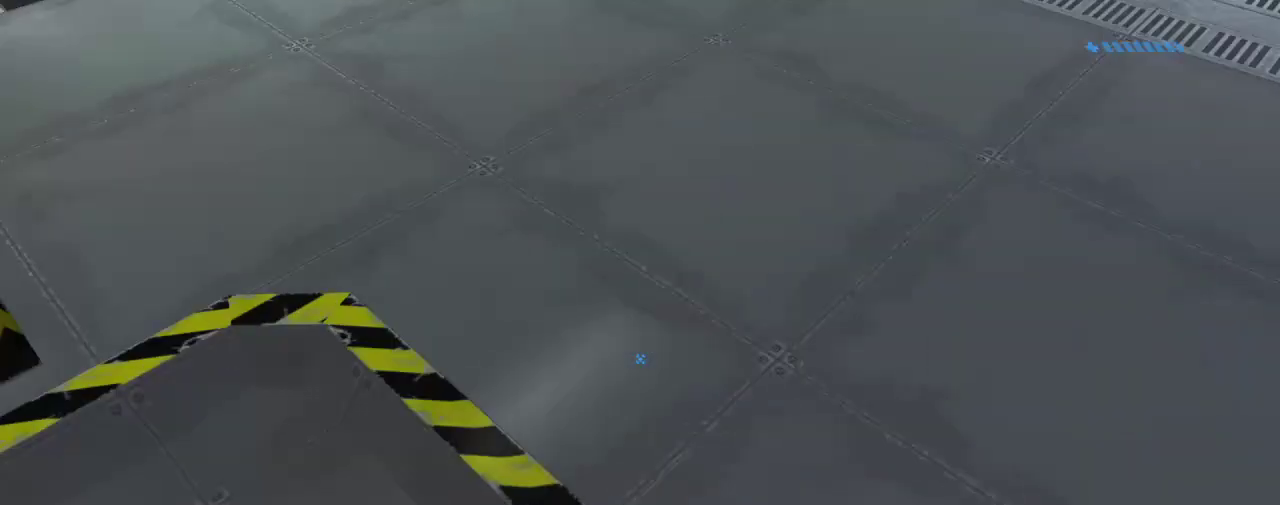
{"keys": ["ctrl"], "mouse": [], "events": [[234, "ctrl", "down"]]}
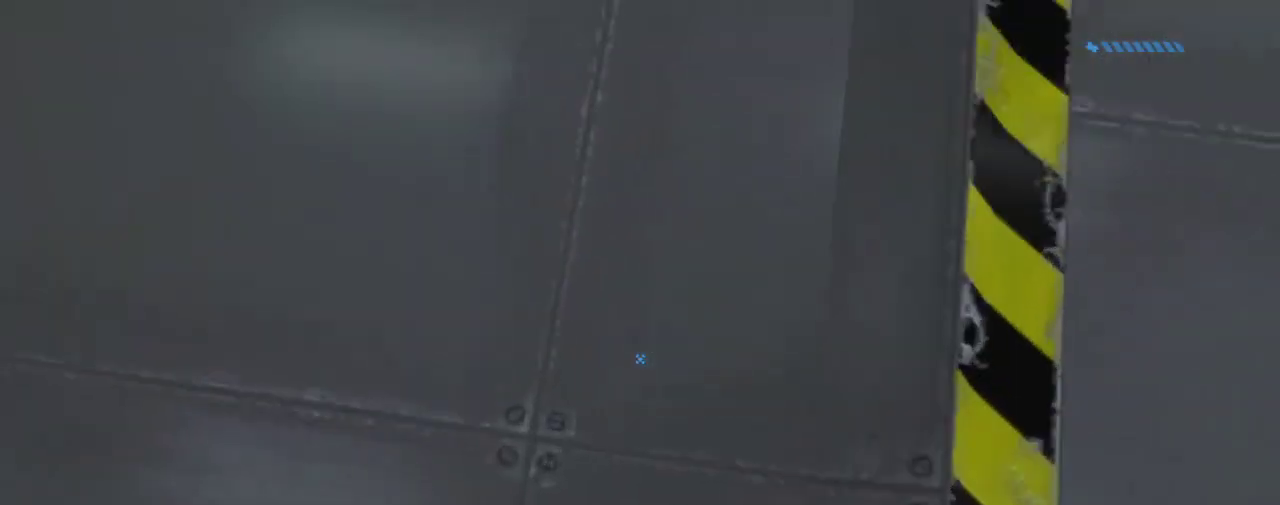
{"keys": ["ctrl"], "mouse": [], "events": []}
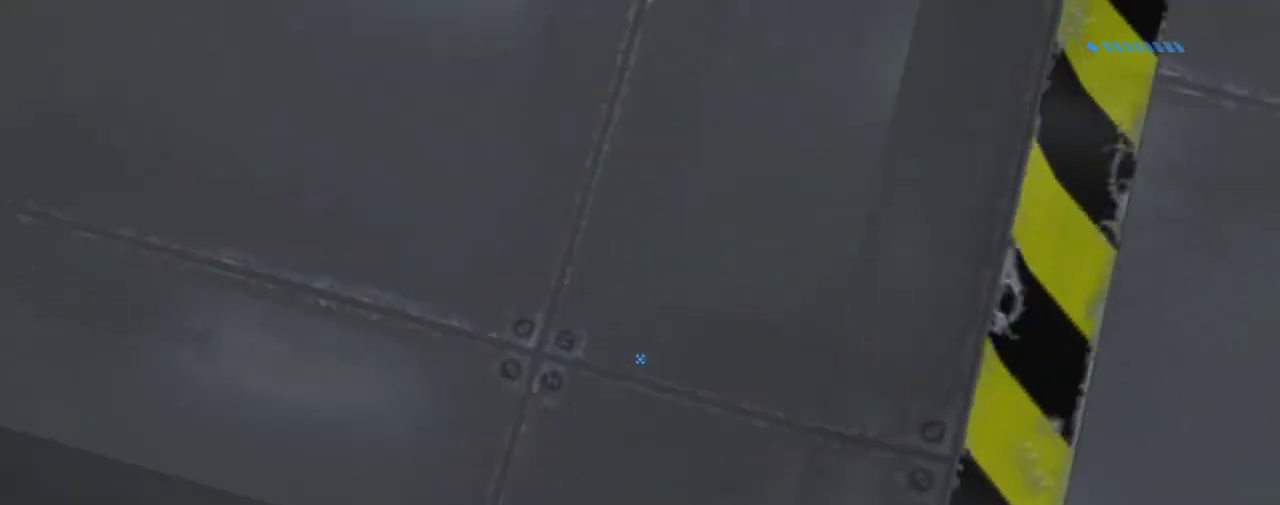
{"keys": [], "mouse": [], "events": [[467, "ctrl", "up"]]}